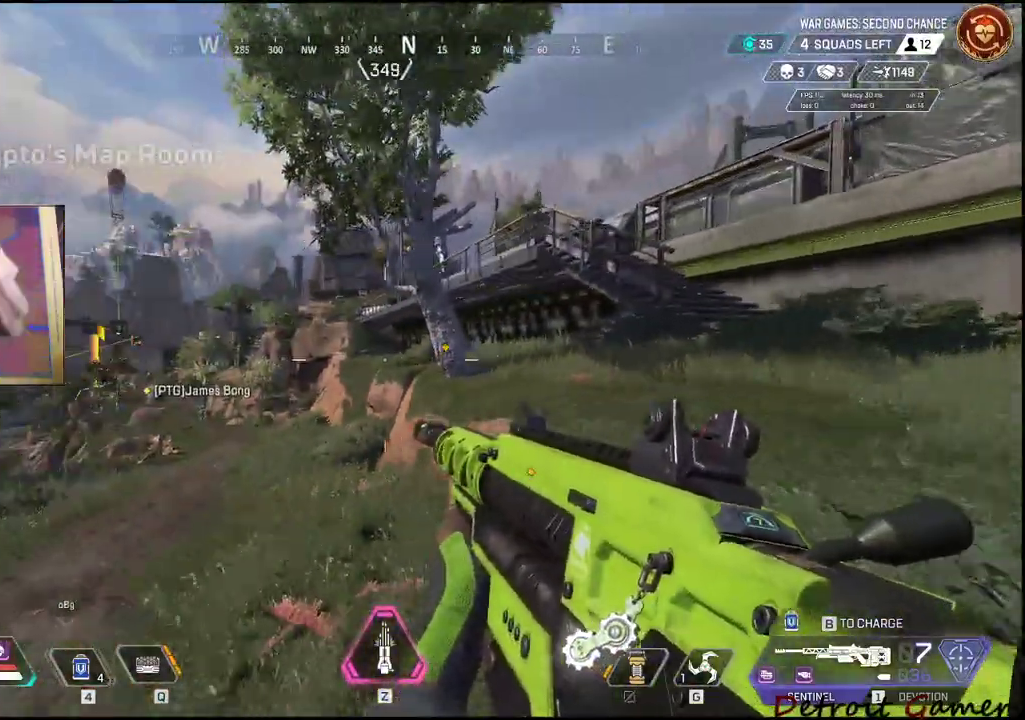
Gameplay with keyboard and mouse; each line is a JSON object with the keys and mouse buttons held at the frame after it. "events" lists presses ("down") and releases ("up") of "1", "2", "3", "4", "5", "a", "alt", "c", "caps_lock", "ctrl", "d", "e", "f", "g", "q", "r", "s", "shift", "space", "t", "tab", "v", "w", "x", "z", "mouse_left", "mouse_wheel" and "mouse_right" between this image and that frame as [ms after this image, input, new state], when the widget could be followed in between. "mouse_left", "mouse_wheel", "mouse_right" = the "left", "wheel", "right" buttons of the "mouse" list. No other keys are recorded. "wheel" means that the mouse wheel is clicked or scrolled. Not read: mouse_move.
{"keys": ["s"], "mouse": [], "events": [[450, "d", "up"]]}
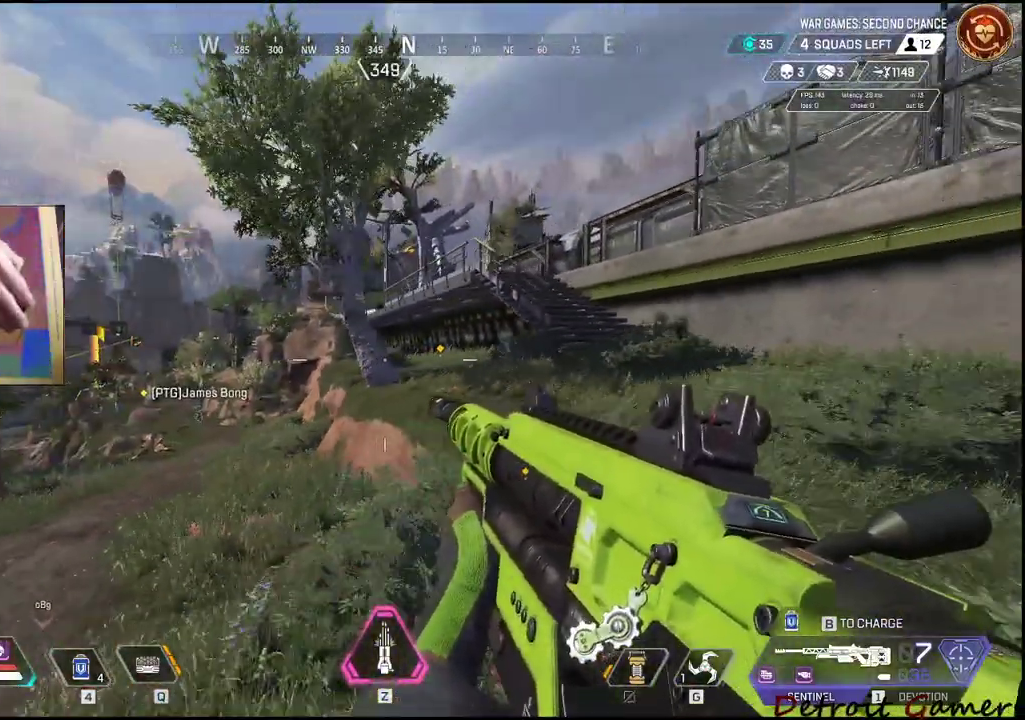
{"keys": ["a"], "mouse": [], "events": [[50, "a", "down"], [417, "s", "up"]]}
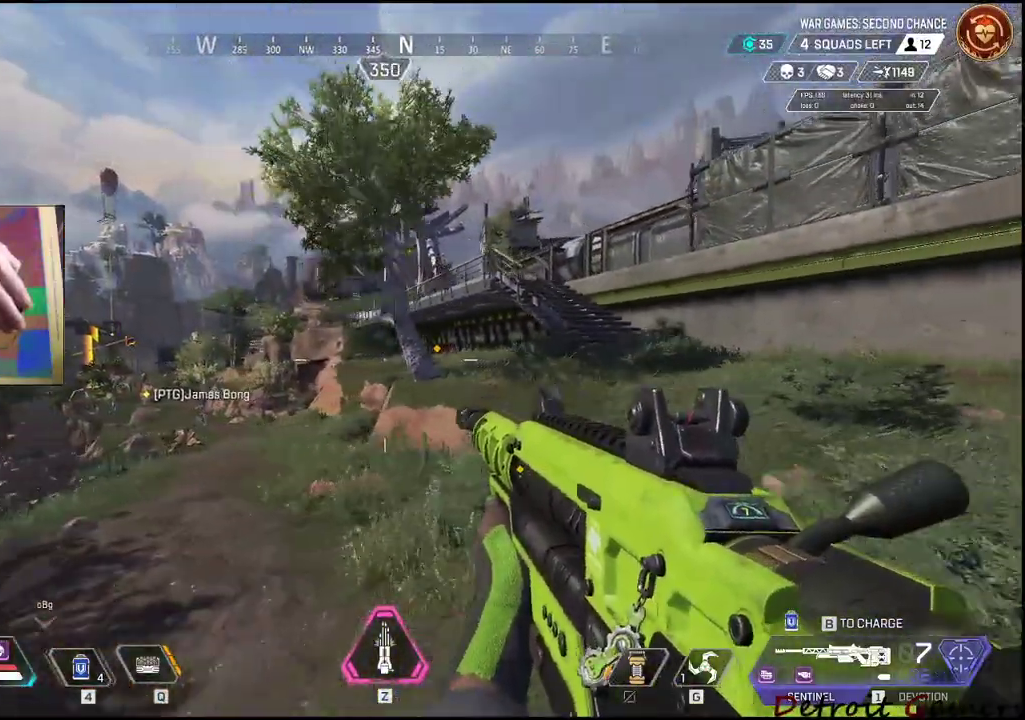
{"keys": ["a", "w"], "mouse": [], "events": [[150, "w", "down"]]}
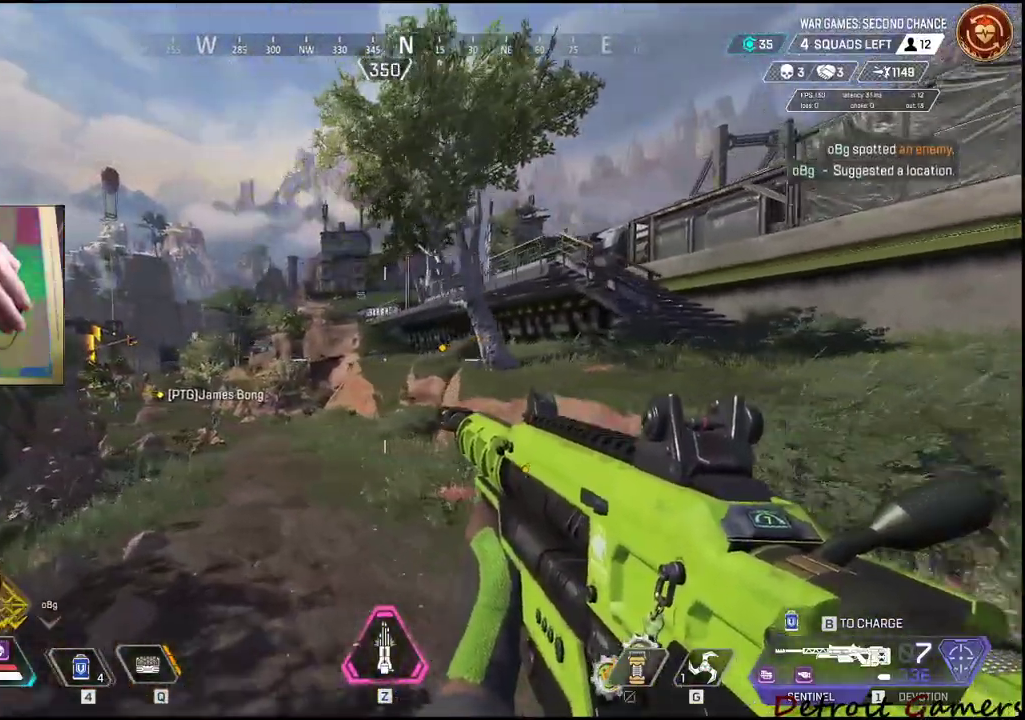
{"keys": ["shift", "w"], "mouse": [], "events": [[217, "a", "up"], [217, "shift", "down"]]}
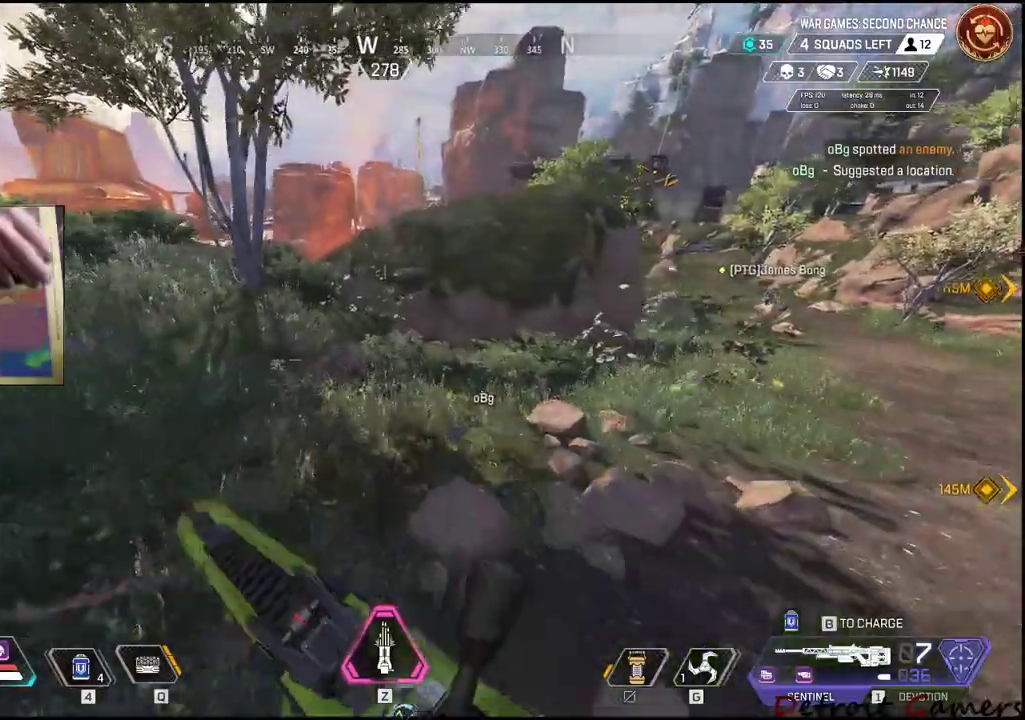
{"keys": ["shift", "w"], "mouse": [], "events": []}
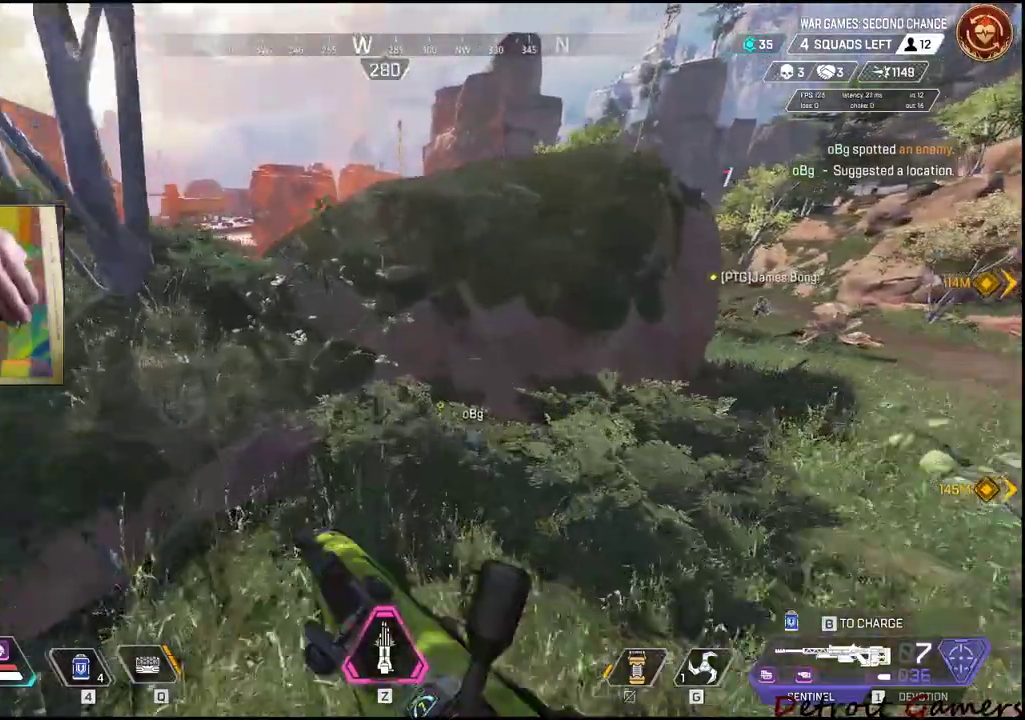
{"keys": ["shift", "space", "w"], "mouse": [], "events": [[250, "space", "down"]]}
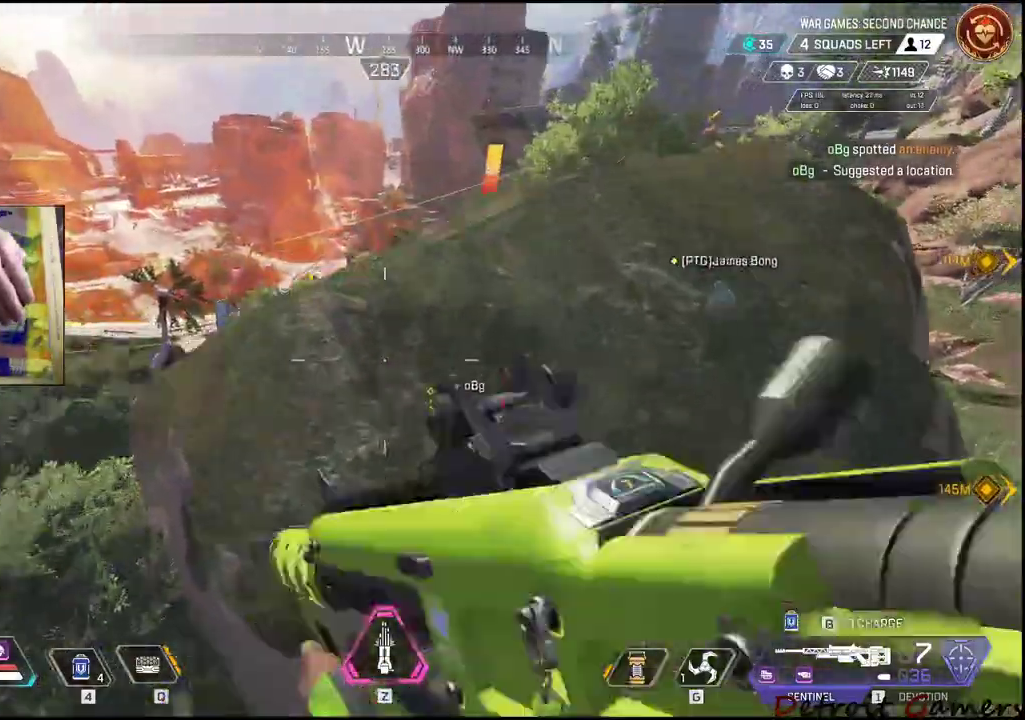
{"keys": ["w"], "mouse": [], "events": [[350, "space", "up"], [400, "shift", "up"]]}
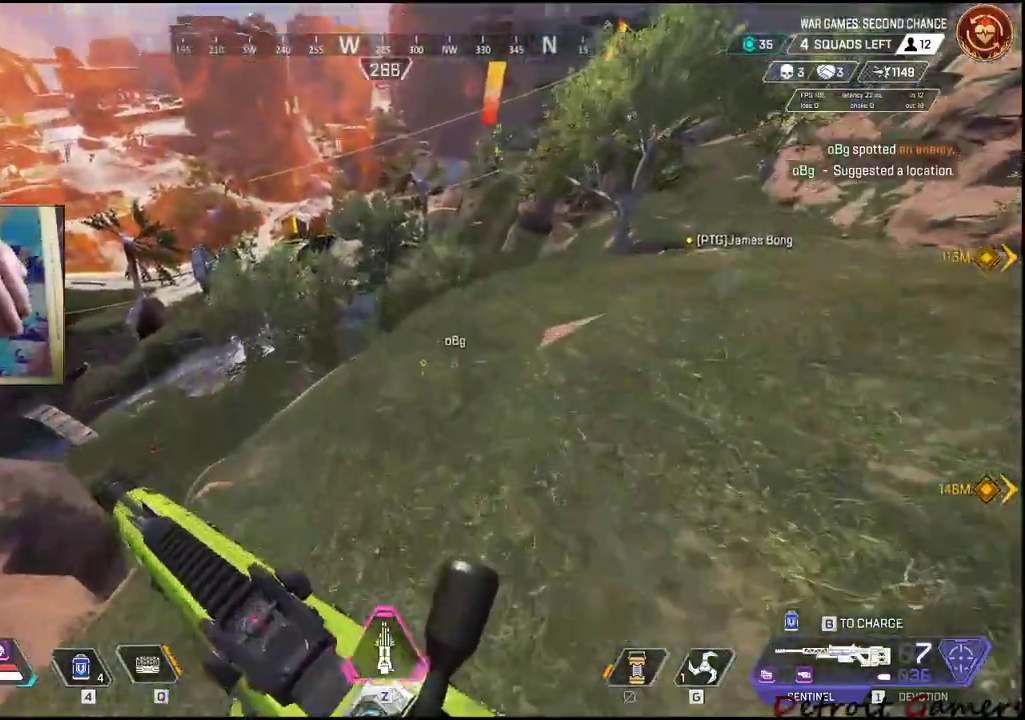
{"keys": ["w"], "mouse": [], "events": [[50, "w", "up"], [100, "w", "down"], [334, "w", "up"], [467, "w", "down"]]}
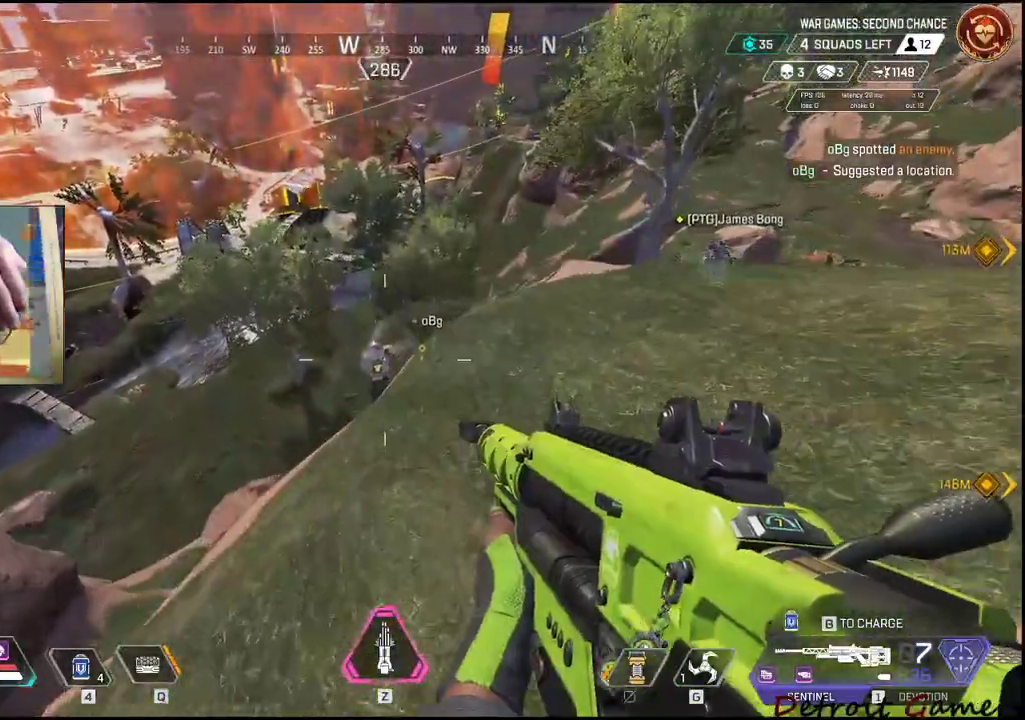
{"keys": ["w"], "mouse": [], "events": [[250, "w", "up"], [484, "w", "down"]]}
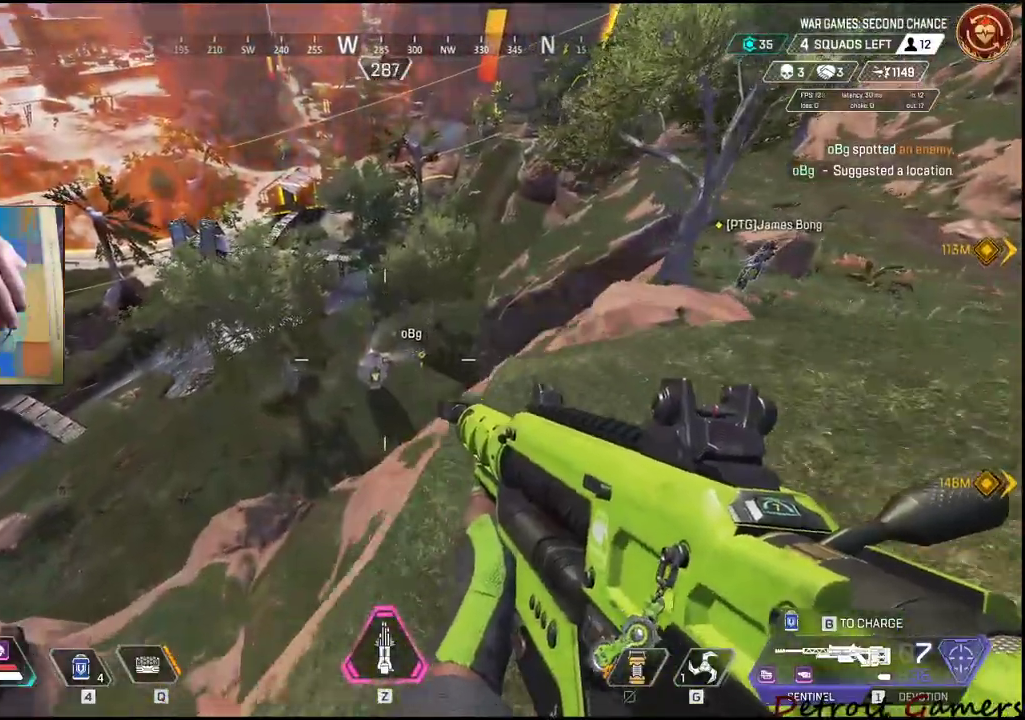
{"keys": ["shift", "w"], "mouse": [], "events": [[450, "shift", "down"]]}
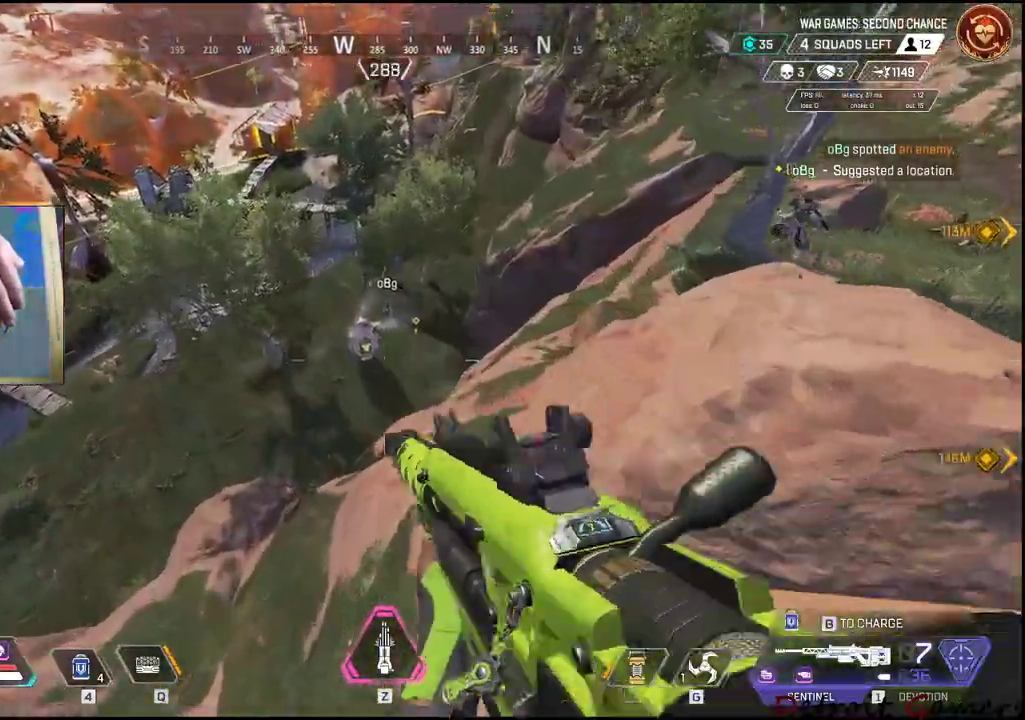
{"keys": [], "mouse": [], "events": [[184, "shift", "up"], [234, "w", "up"]]}
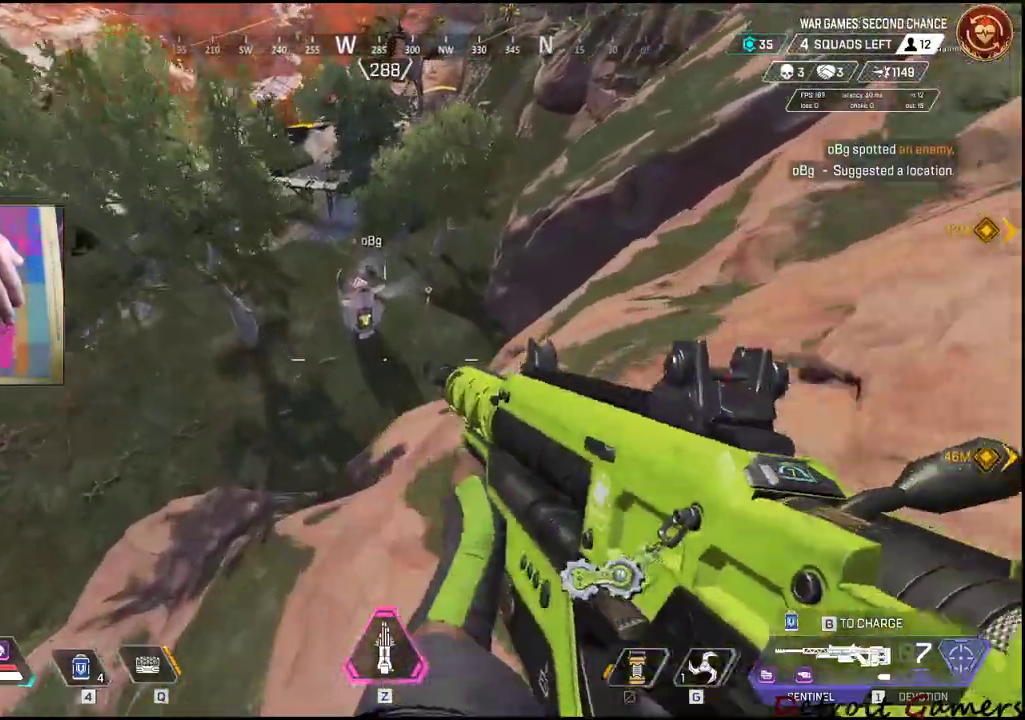
{"keys": ["c", "shift", "w"], "mouse": [], "events": [[17, "w", "down"], [100, "shift", "down"], [484, "c", "down"]]}
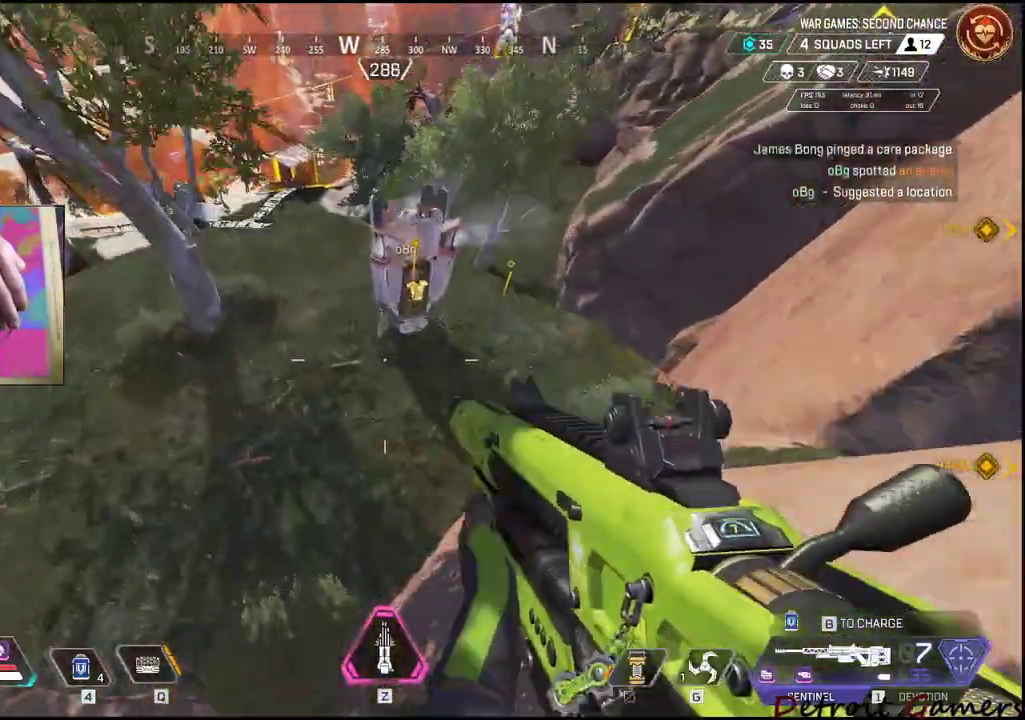
{"keys": ["d", "space"], "mouse": [], "events": [[84, "c", "up"], [84, "shift", "up"], [217, "d", "down"], [217, "w", "up"], [500, "space", "down"]]}
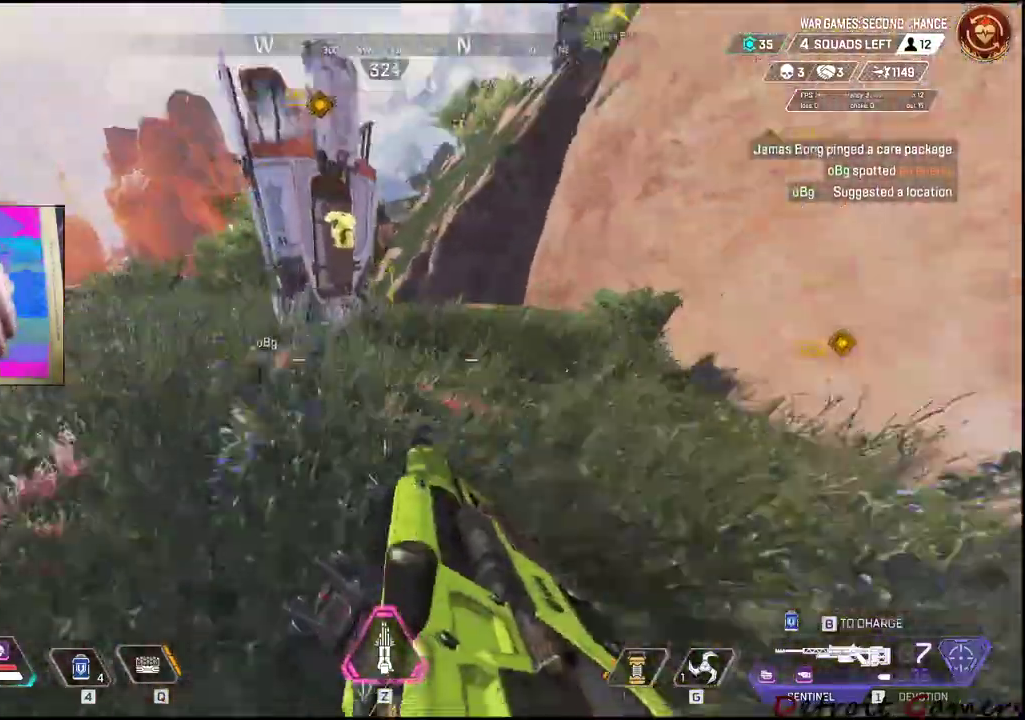
{"keys": ["d", "w"], "mouse": [], "events": [[50, "w", "down"], [84, "space", "up"], [234, "d", "up"], [234, "w", "up"], [367, "d", "down"], [367, "w", "down"]]}
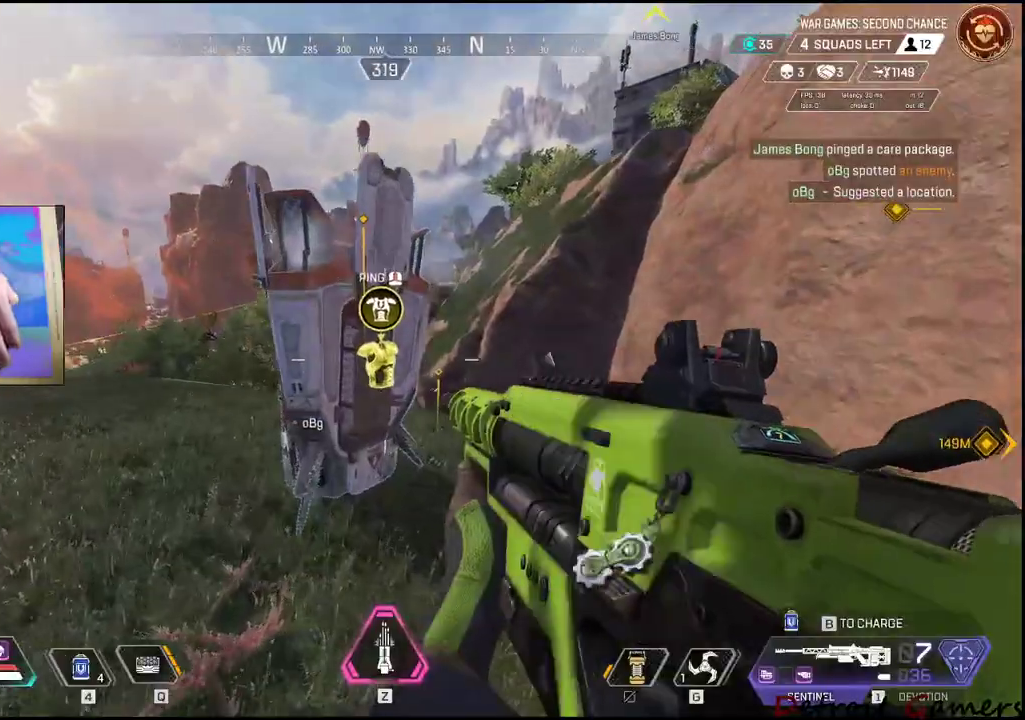
{"keys": ["e", "w"], "mouse": [], "events": [[17, "d", "up"], [434, "e", "down"]]}
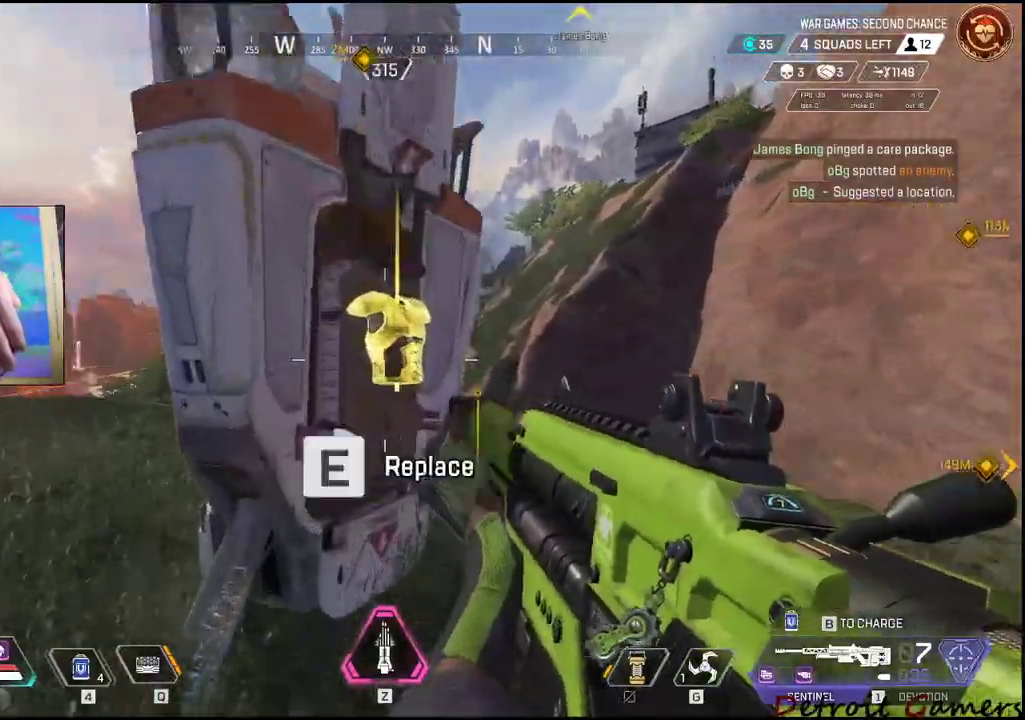
{"keys": ["a", "shift", "w"], "mouse": [], "events": [[34, "a", "down"], [84, "e", "up"], [167, "shift", "down"]]}
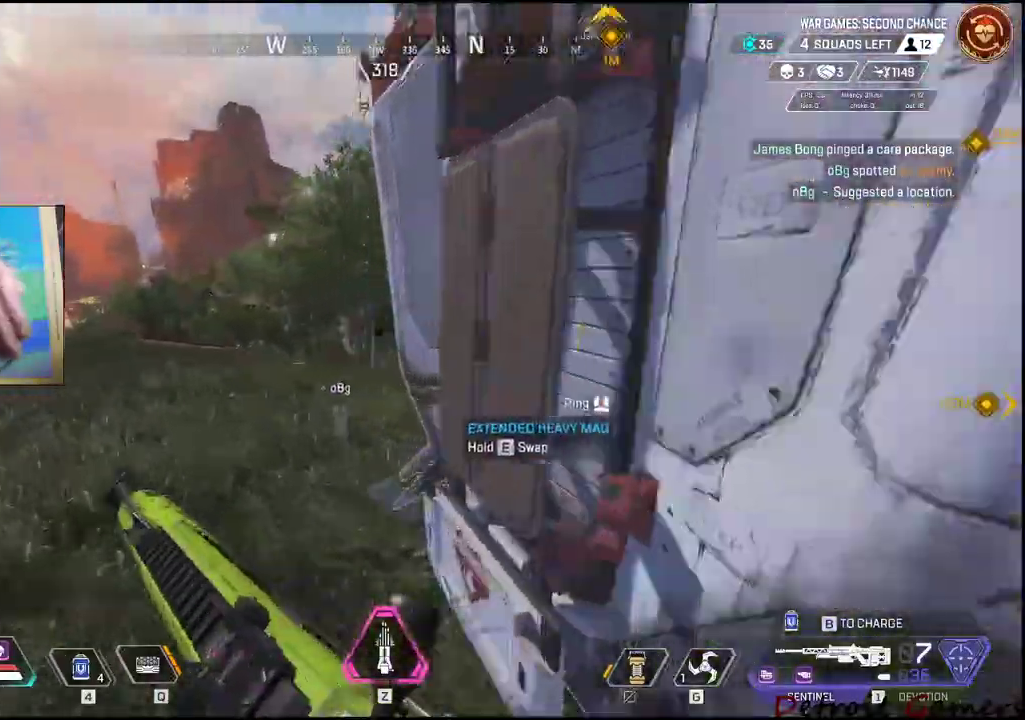
{"keys": ["a"], "mouse": [], "events": [[367, "shift", "up"], [367, "w", "up"]]}
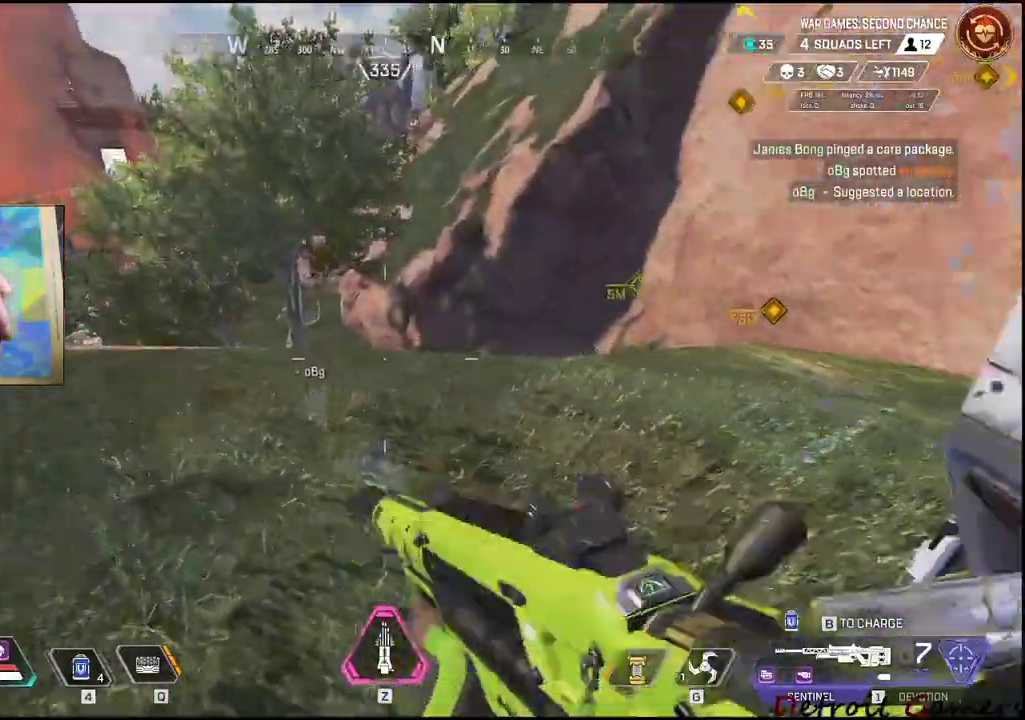
{"keys": ["d", "shift", "w"], "mouse": [], "events": [[100, "a", "up"], [100, "d", "down"], [150, "w", "down"], [250, "shift", "down"]]}
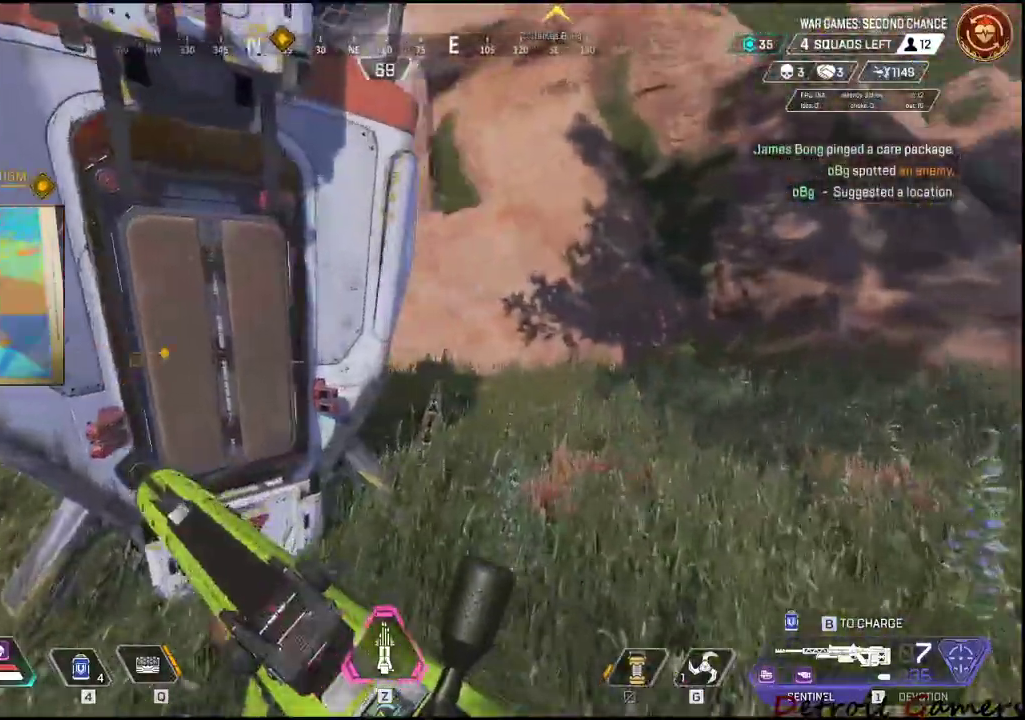
{"keys": ["d", "shift", "w"], "mouse": [], "events": []}
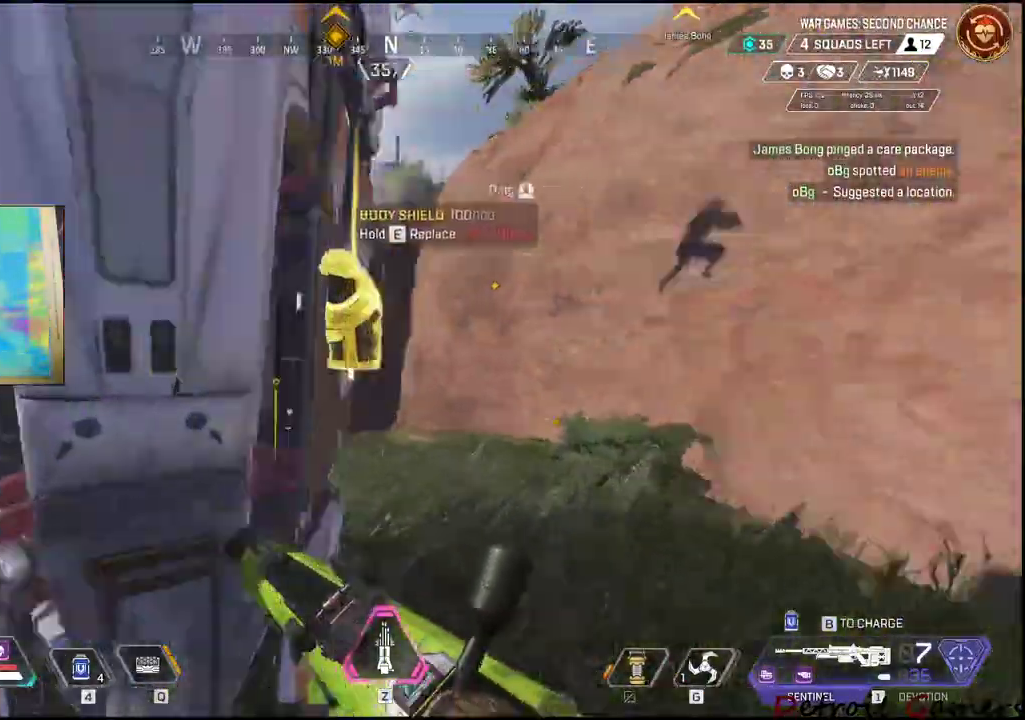
{"keys": ["e", "s"], "mouse": [], "events": [[134, "d", "up"], [134, "w", "up"], [184, "shift", "up"], [250, "e", "down"], [467, "s", "down"]]}
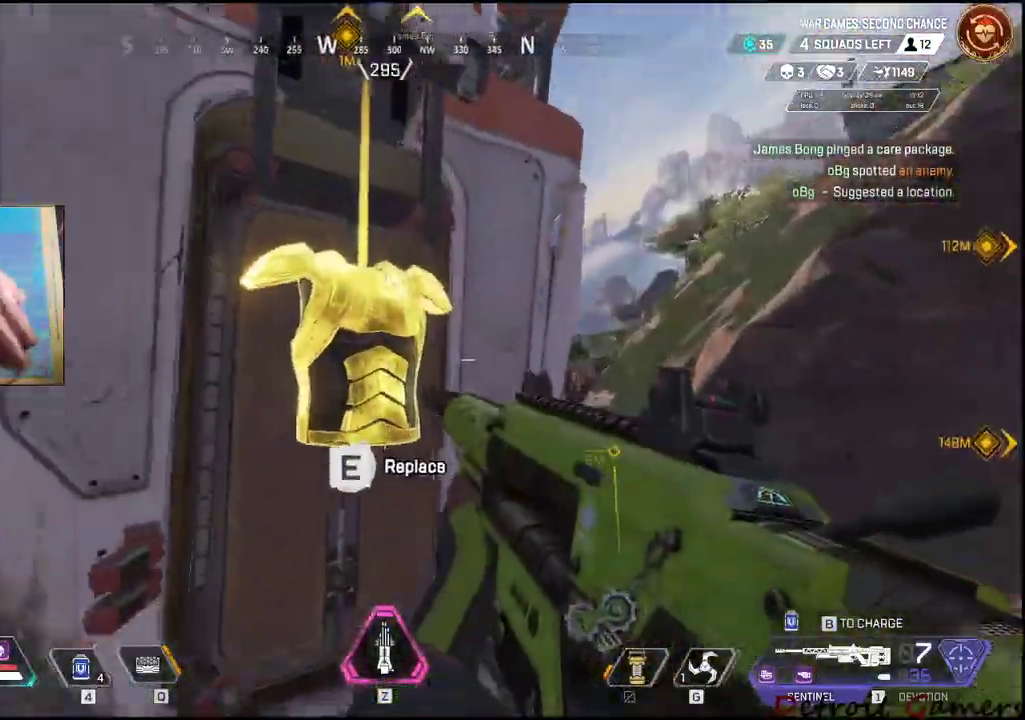
{"keys": ["a", "w"], "mouse": [], "events": [[67, "a", "down"], [334, "s", "up"], [434, "e", "up"], [434, "w", "down"]]}
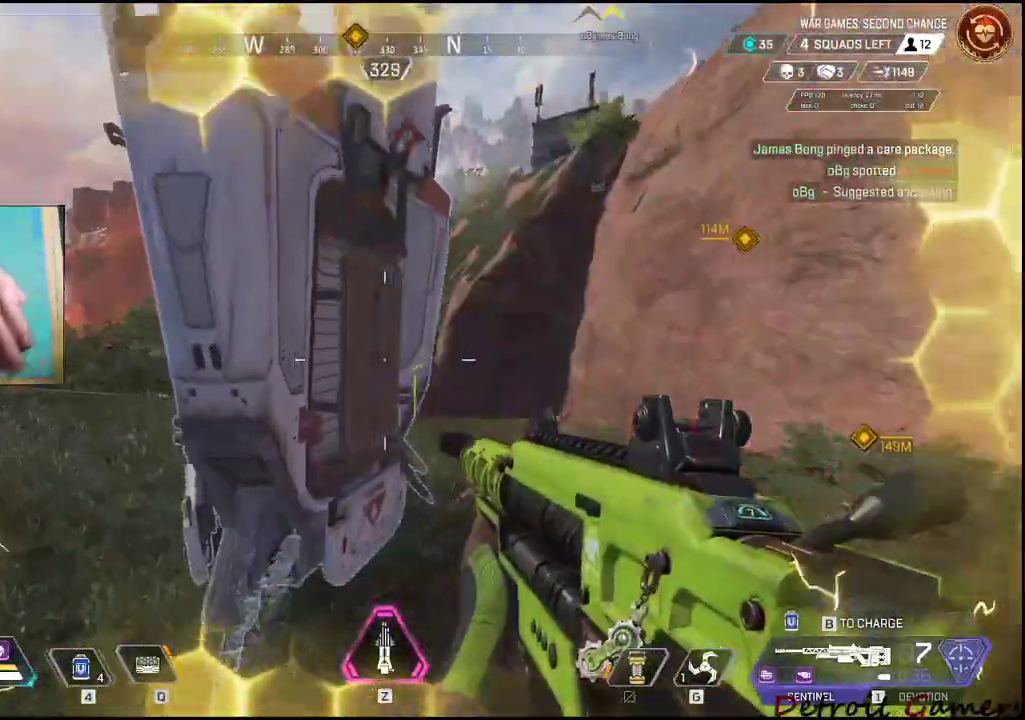
{"keys": ["a", "shift", "w"], "mouse": [], "events": [[67, "shift", "down"]]}
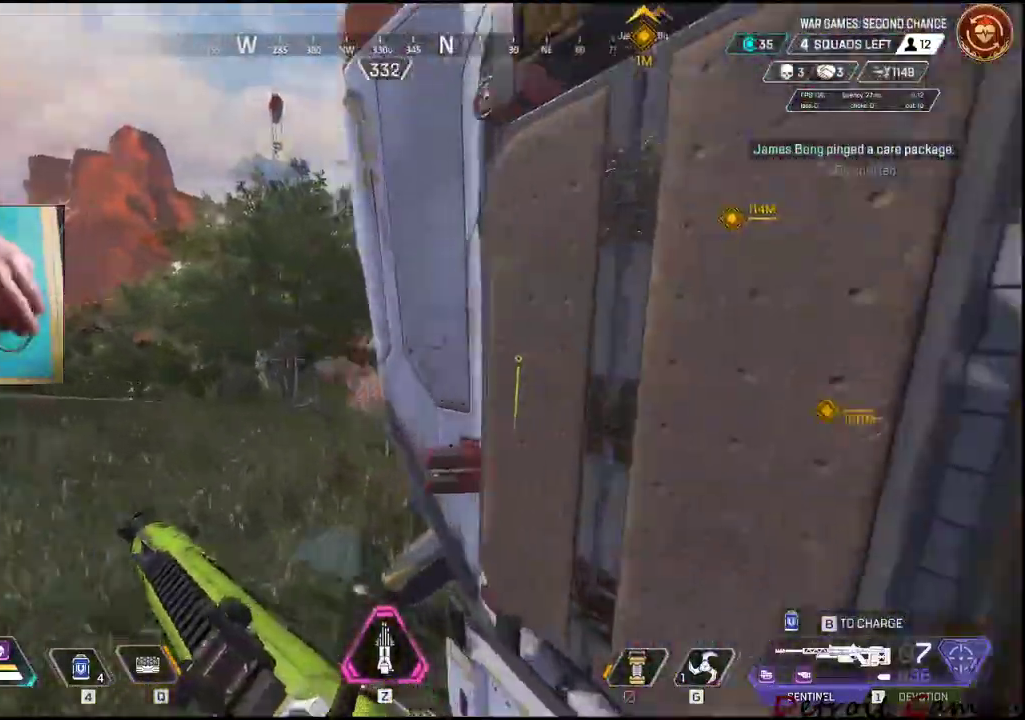
{"keys": ["a"], "mouse": [], "events": [[417, "w", "up"], [450, "shift", "up"]]}
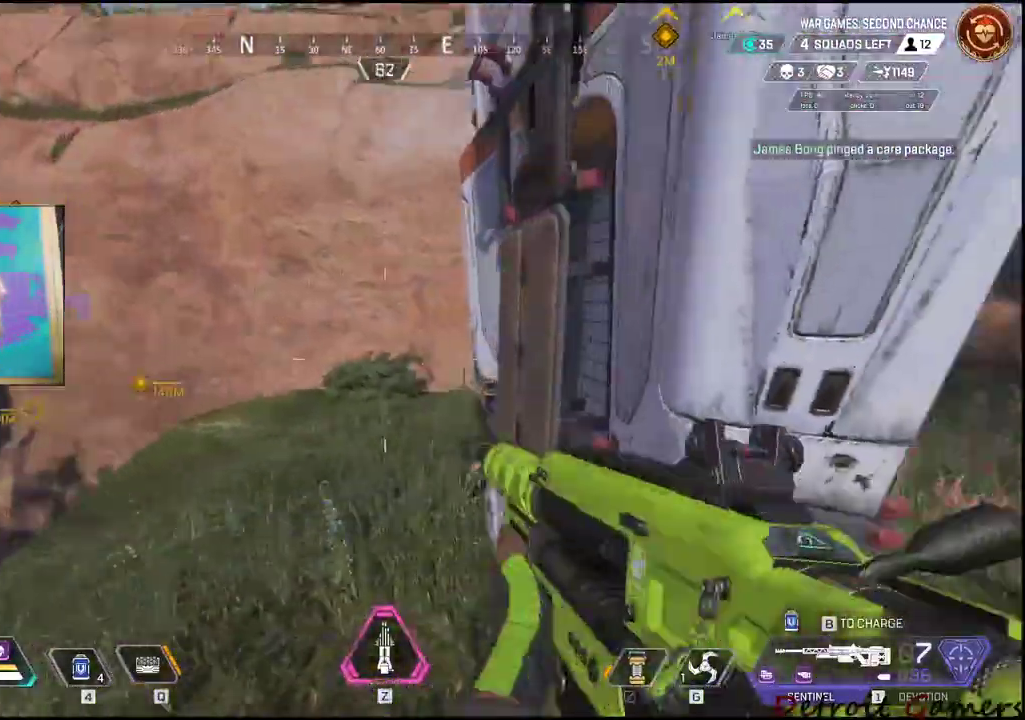
{"keys": ["d", "shift", "w"], "mouse": [], "events": [[150, "a", "up"], [150, "d", "down"], [334, "shift", "down"], [334, "w", "down"]]}
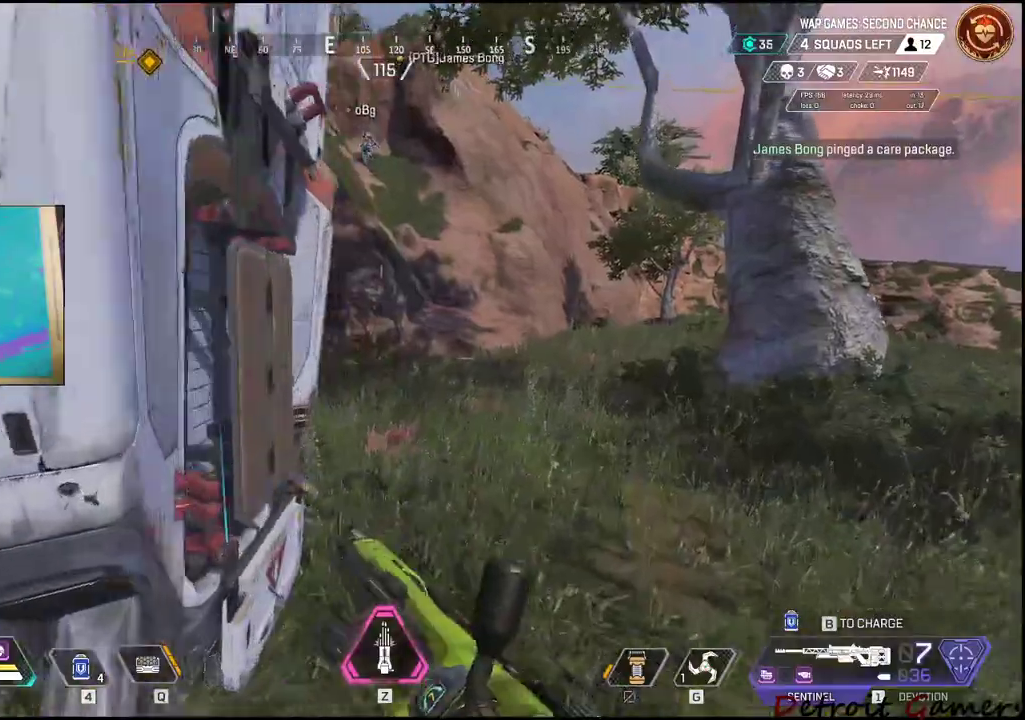
{"keys": ["d", "shift", "w"], "mouse": [], "events": [[217, "a", "down"], [350, "a", "up"]]}
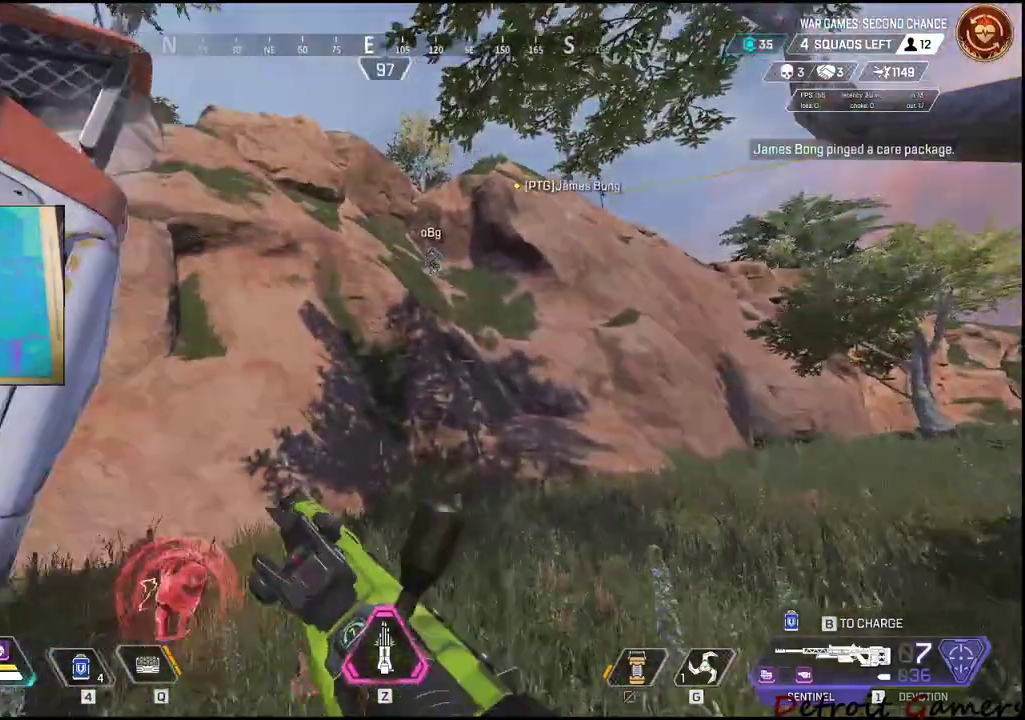
{"keys": ["d", "shift"], "mouse": [], "events": [[467, "w", "up"]]}
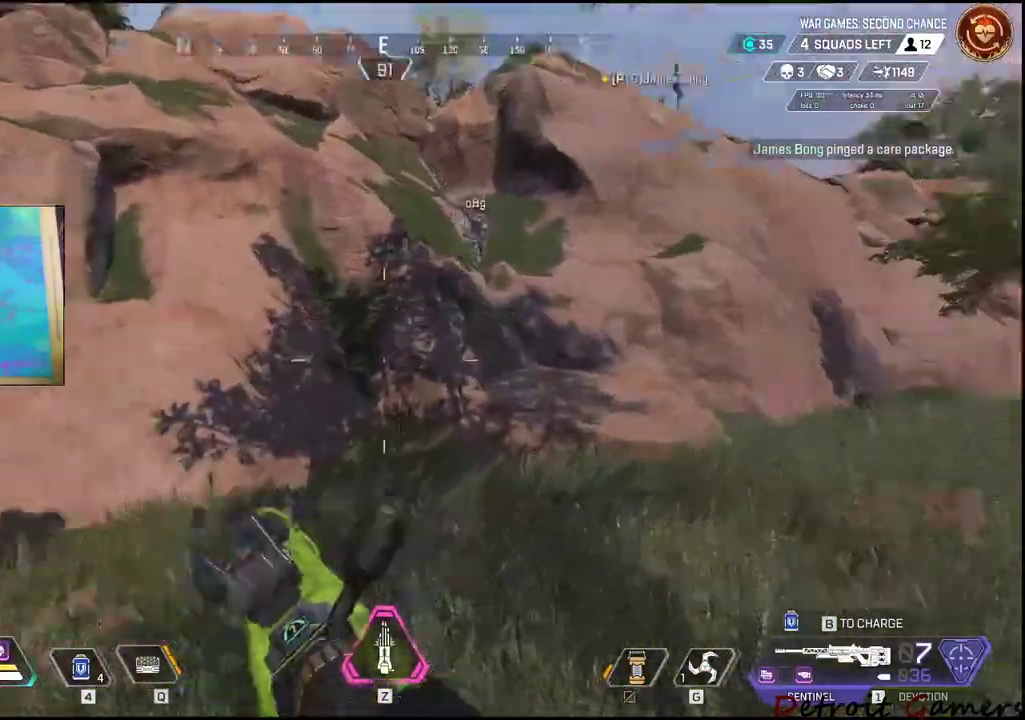
{"keys": ["d"], "mouse": [], "events": [[17, "shift", "up"]]}